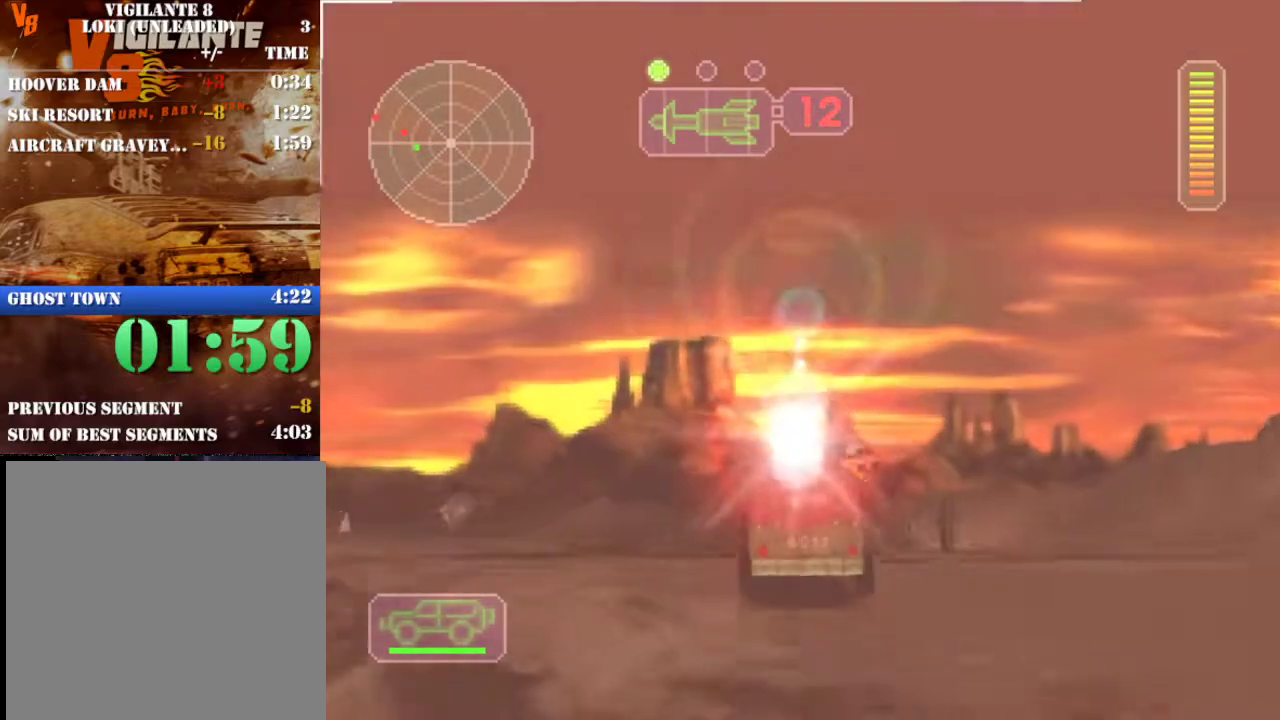
Gameplay with a controller (Xbox layout); each line is a JSON object with the inputs held at the frame after it. "events" lists button and stick changes between this image and that frame as [ms after this image, input, new state], when the widget could be followed in between. Not read: L3 R3 right_stick.
{"buttons": ["R2"], "left_stick": "center", "events": [[250, "left_stick", "left"], [483, "left_stick", "center"]]}
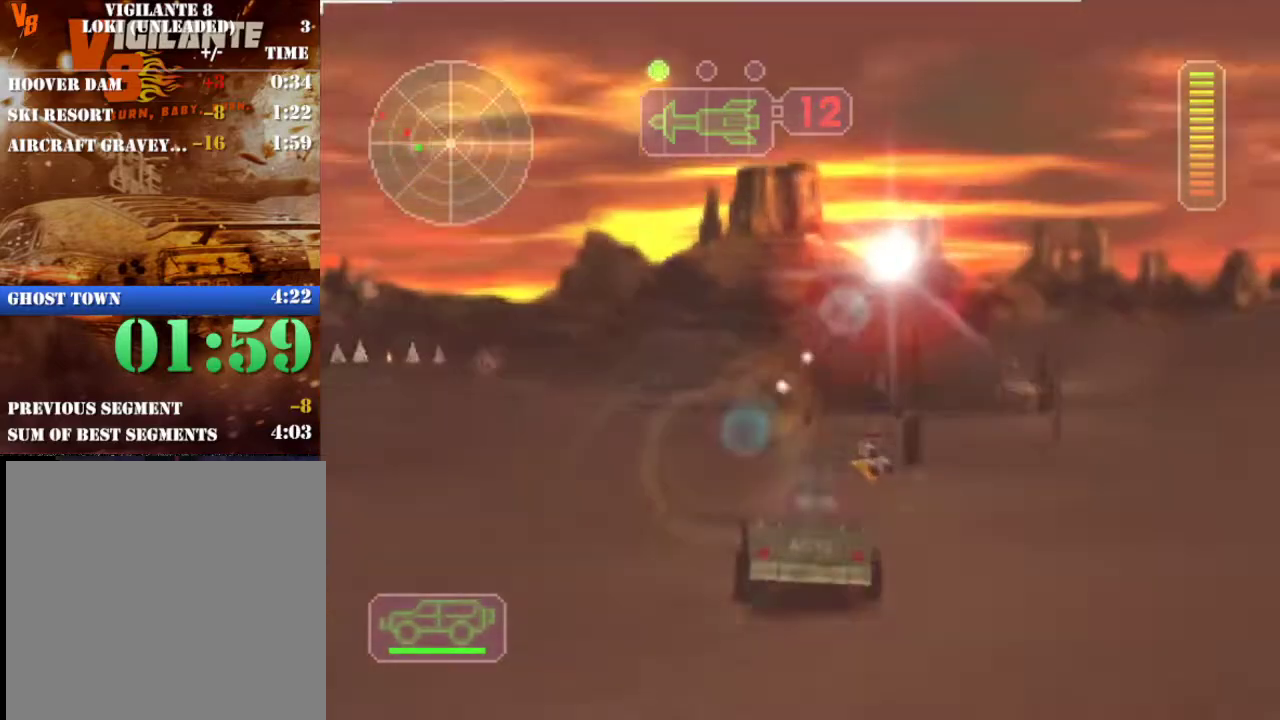
{"buttons": ["R2"], "left_stick": "center", "events": [[400, "left_stick", "right"], [500, "left_stick", "center"]]}
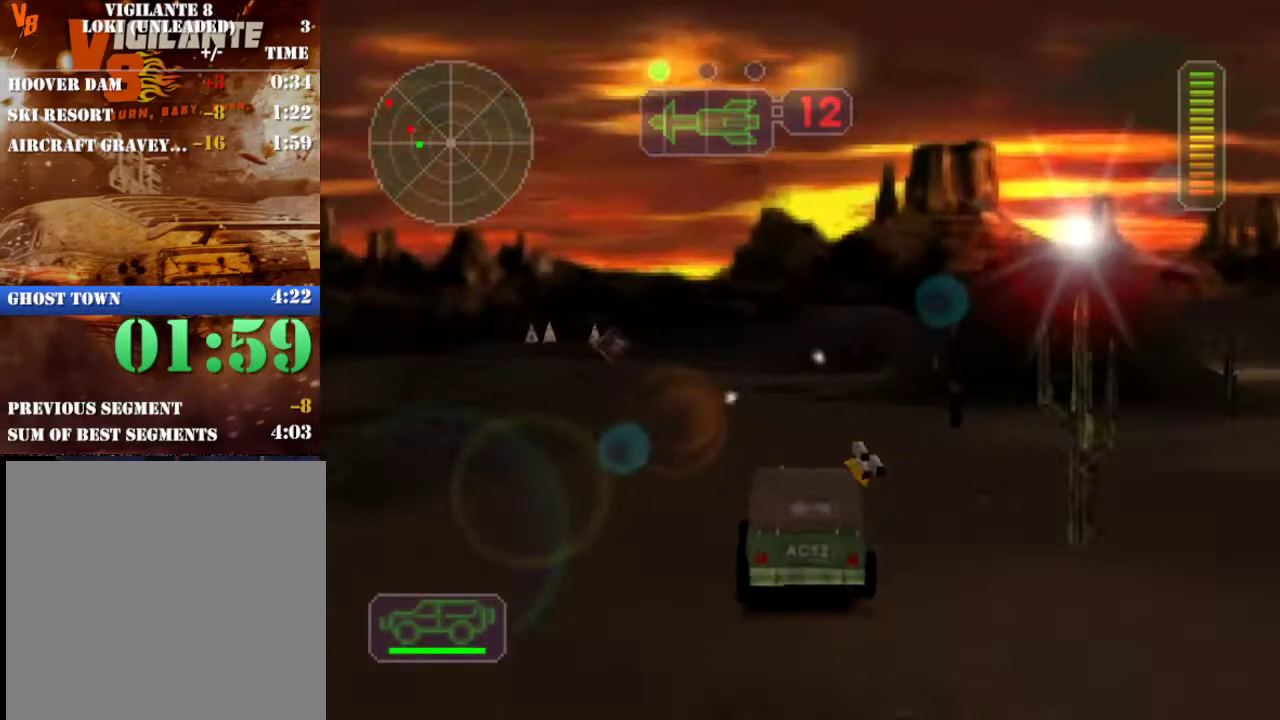
{"buttons": ["R2"], "left_stick": "center", "events": [[150, "left_stick", "left"], [300, "left_stick", "center"]]}
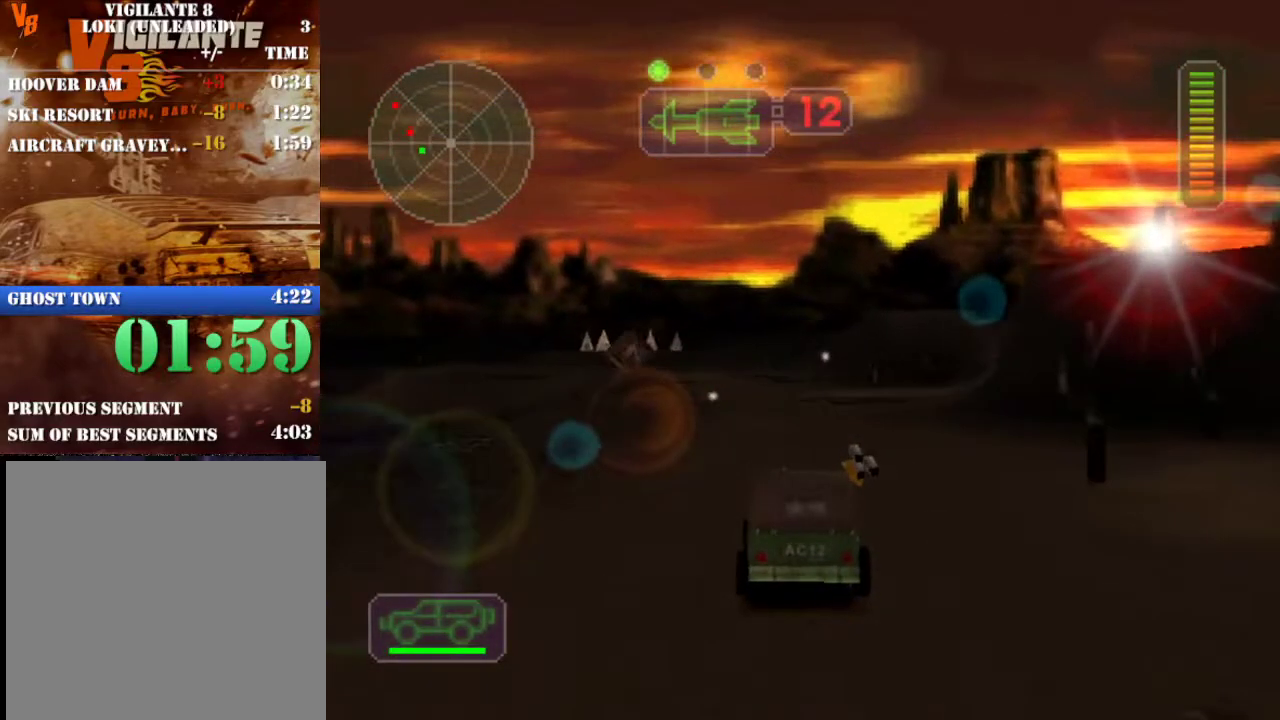
{"buttons": ["R2"], "left_stick": "center", "events": [[100, "left_stick", "left"], [333, "left_stick", "center"]]}
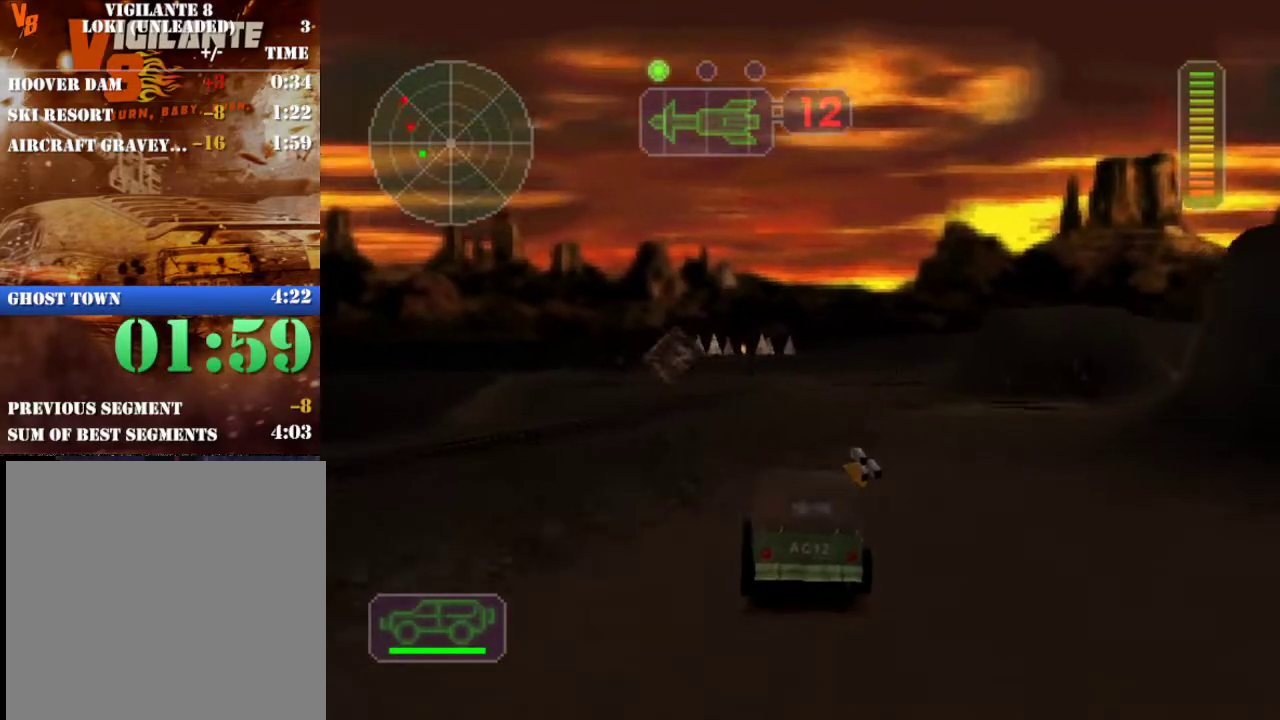
{"buttons": [], "left_stick": "left", "events": [[100, "left_stick", "left"], [417, "R2", "up"]]}
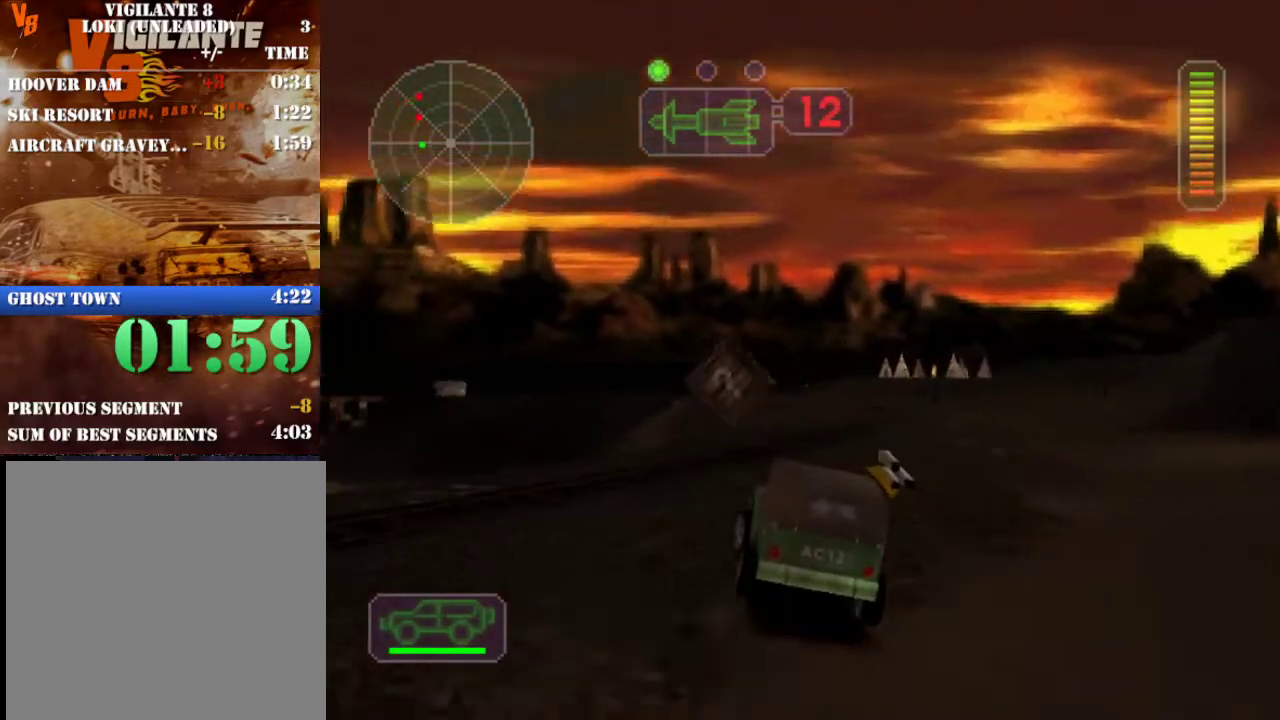
{"buttons": ["R2"], "left_stick": "left", "events": [[17, "R2", "down"], [133, "R2", "up"], [267, "R2", "down"], [333, "left_stick", "center"], [417, "R2", "up"], [450, "left_stick", "left"], [483, "R2", "down"]]}
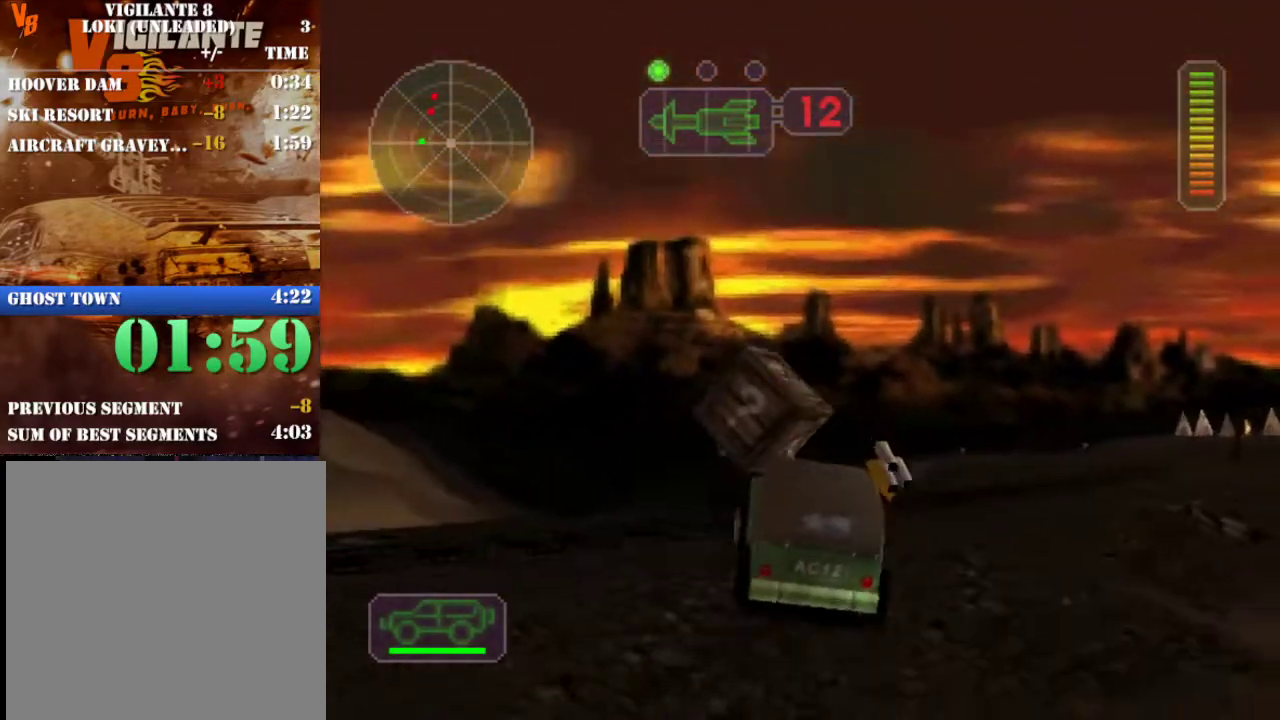
{"buttons": ["X"], "left_stick": "left", "events": [[67, "R2", "up"], [100, "X", "down"]]}
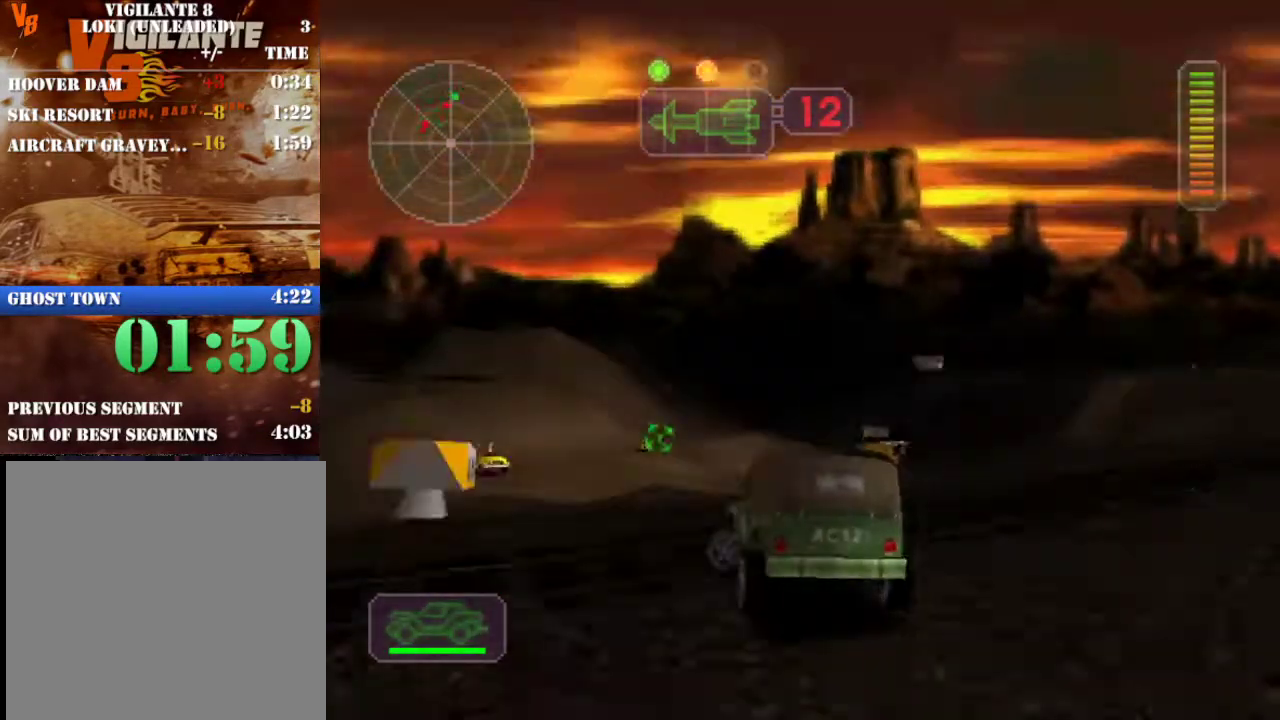
{"buttons": ["R2"], "left_stick": "left", "events": [[150, "X", "up"], [167, "left_stick", "center"], [267, "R2", "down"], [383, "left_stick", "left"]]}
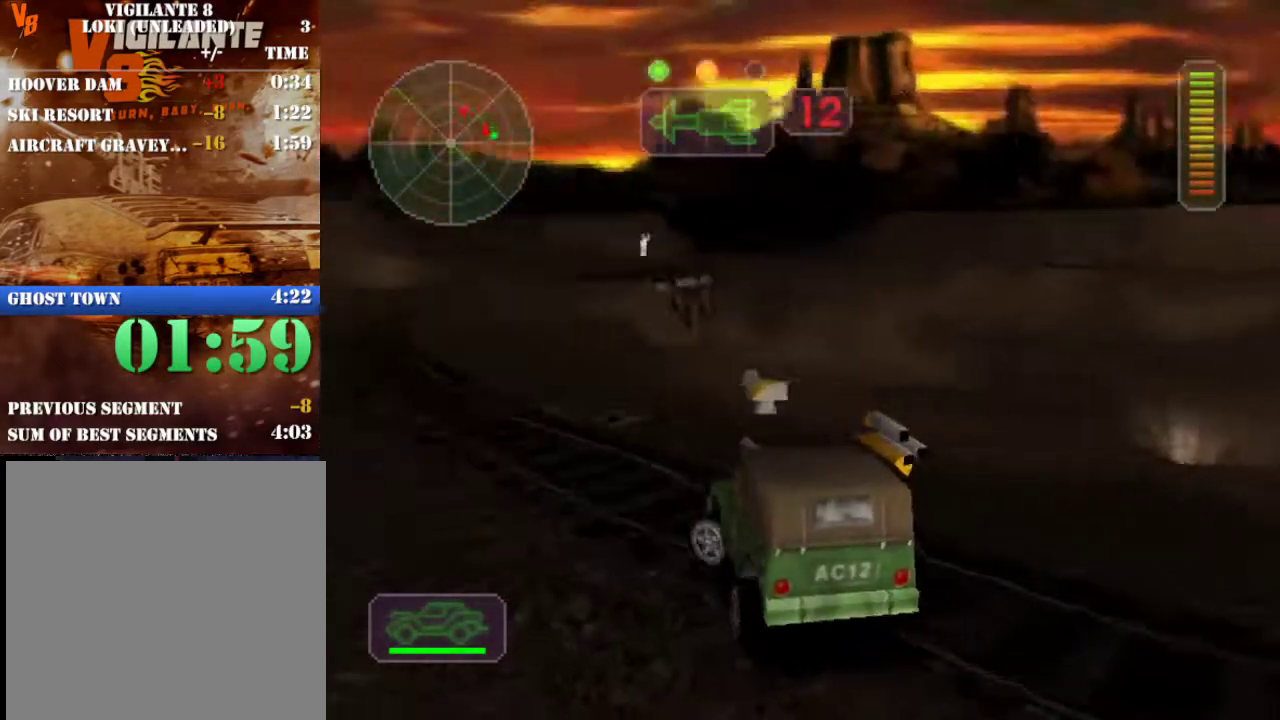
{"buttons": ["R2"], "left_stick": "right", "events": [[33, "left_stick", "center"], [100, "left_stick", "right"], [167, "X", "down"], [300, "X", "up"], [350, "left_stick", "center"], [433, "left_stick", "right"]]}
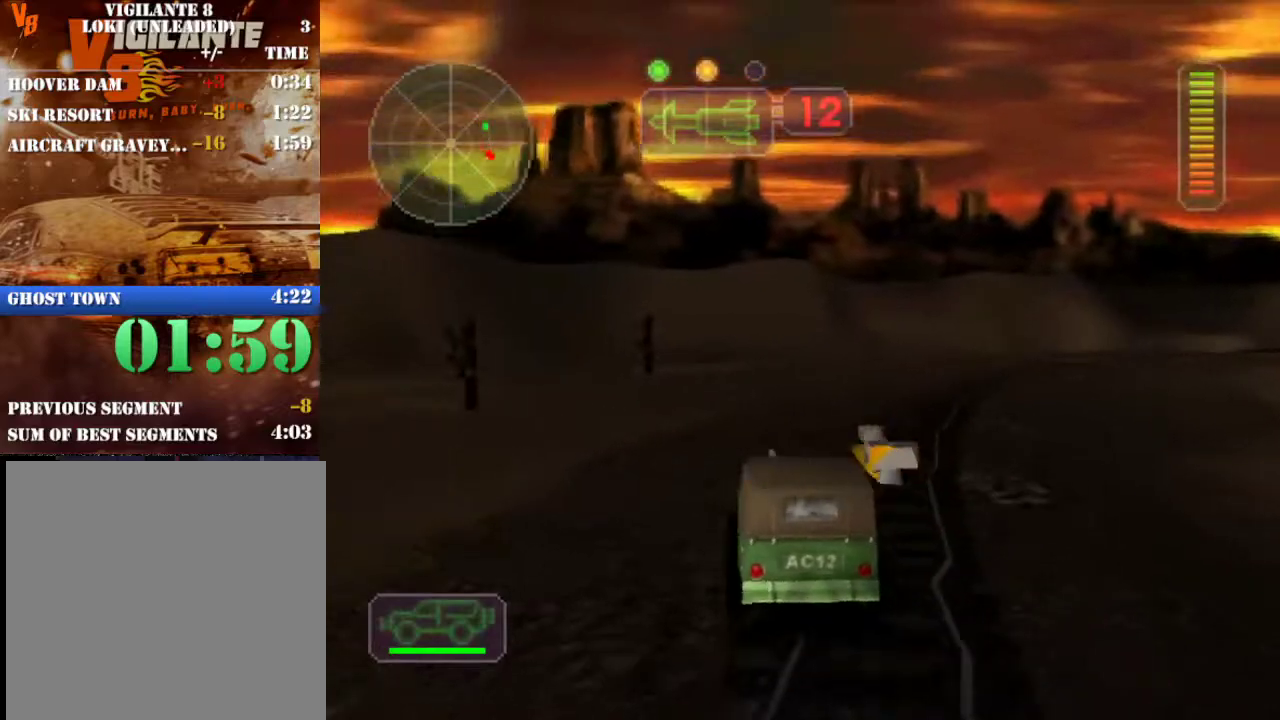
{"buttons": ["R2"], "left_stick": "right", "events": [[183, "left_stick", "center"], [300, "left_stick", "right"]]}
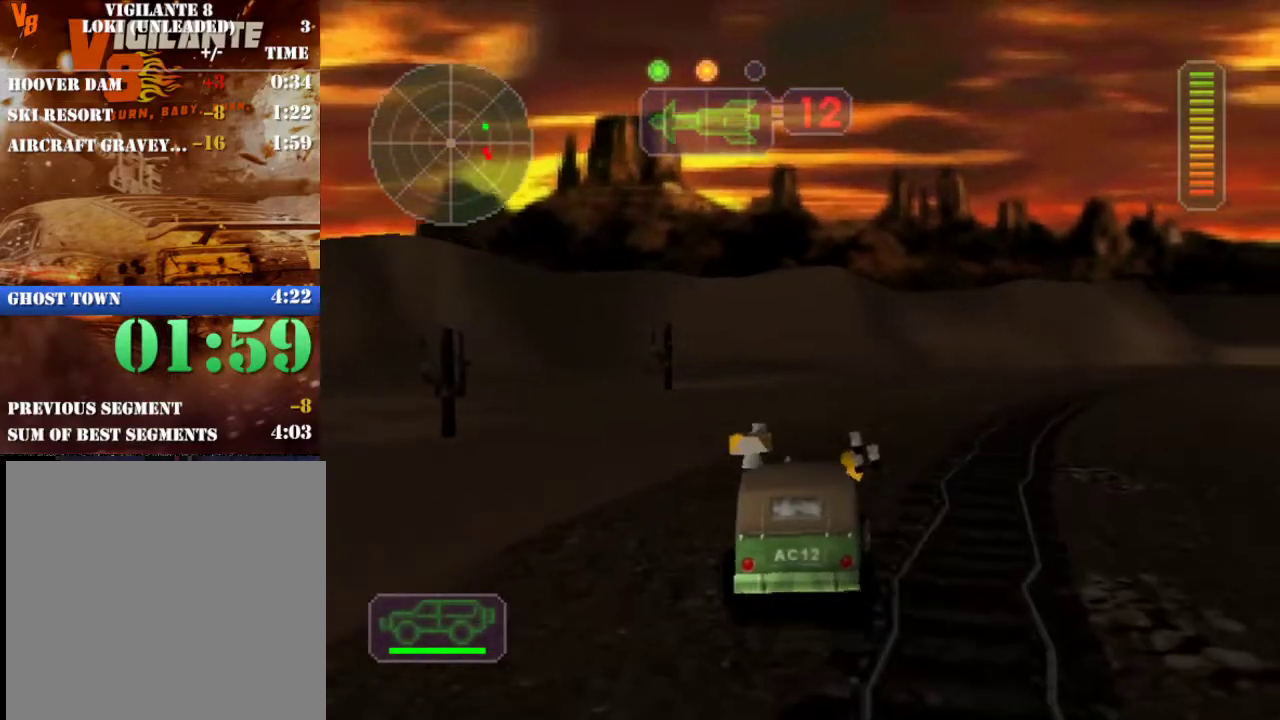
{"buttons": ["R2"], "left_stick": "center", "events": [[117, "left_stick", "center"], [283, "left_stick", "left"], [467, "left_stick", "center"]]}
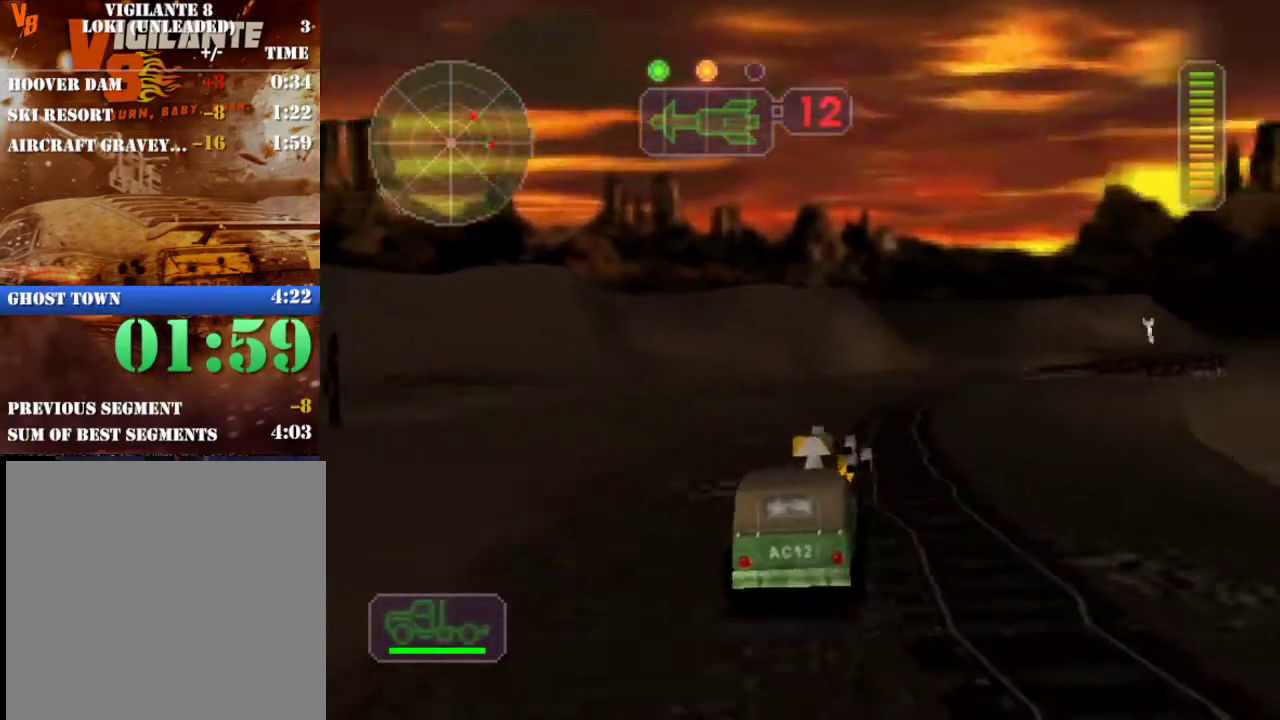
{"buttons": ["R2"], "left_stick": "right", "events": [[150, "left_stick", "right"], [267, "left_stick", "center"], [350, "left_stick", "right"]]}
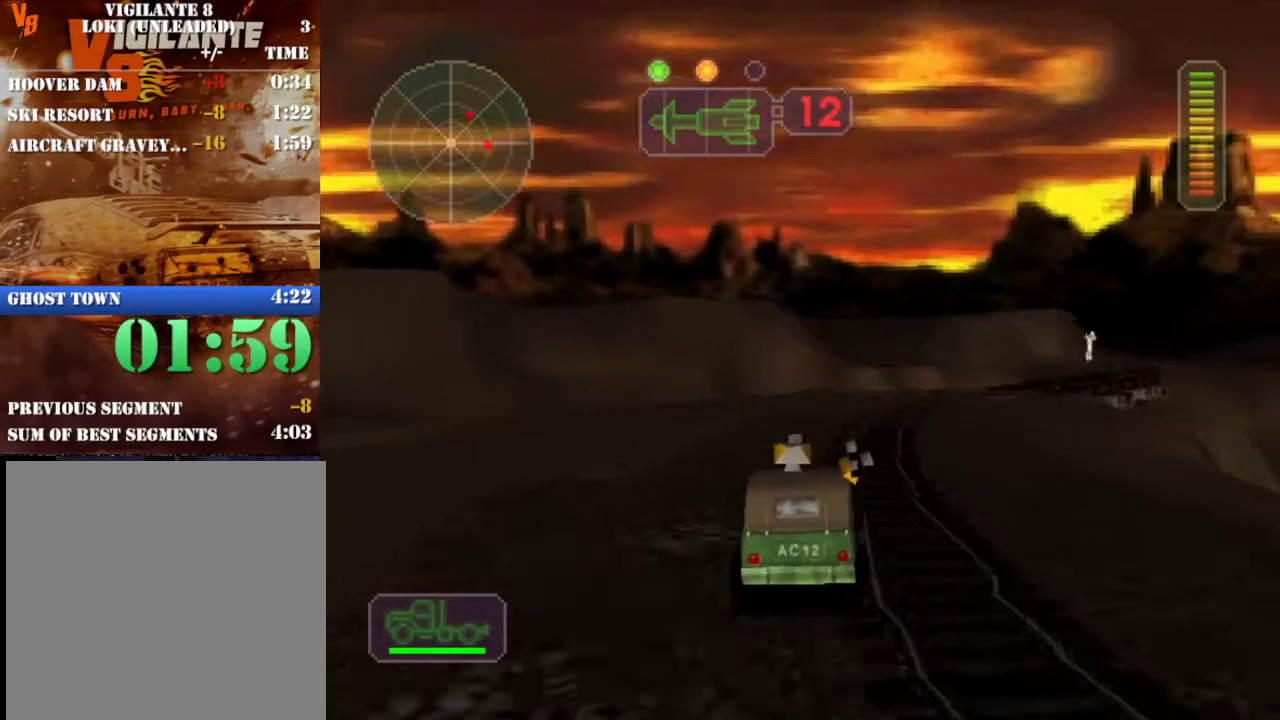
{"buttons": ["R2"], "left_stick": "right", "events": [[33, "left_stick", "center"], [433, "left_stick", "right"]]}
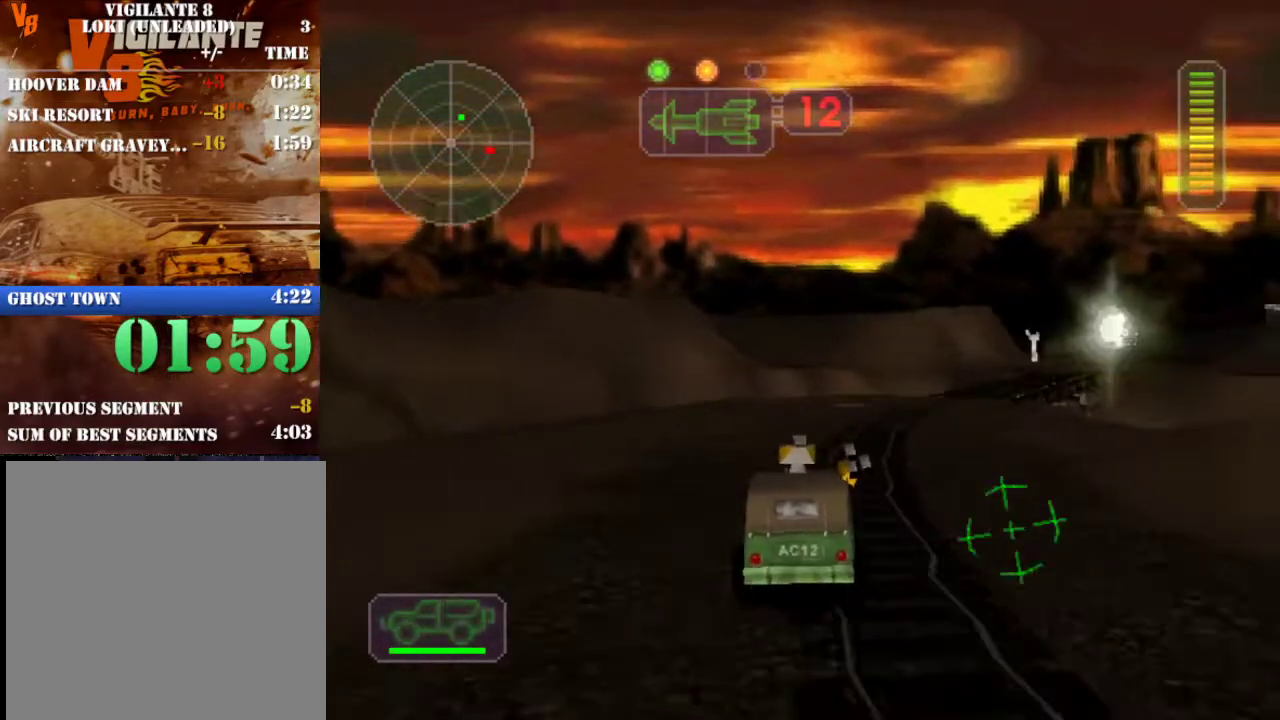
{"buttons": ["R2"], "left_stick": "left", "events": [[167, "left_stick", "center"], [333, "left_stick", "right"], [450, "left_stick", "center"], [500, "left_stick", "left"]]}
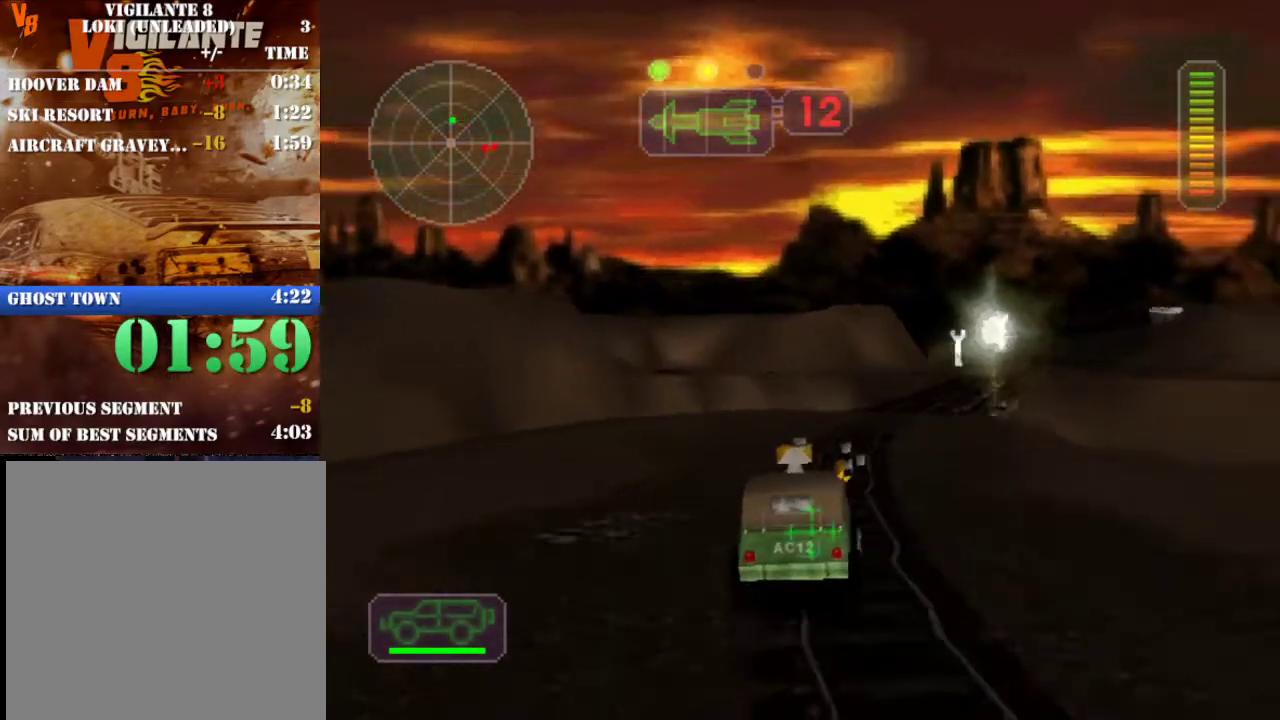
{"buttons": ["R2"], "left_stick": "center", "events": [[167, "left_stick", "center"], [367, "left_stick", "right"], [500, "left_stick", "center"]]}
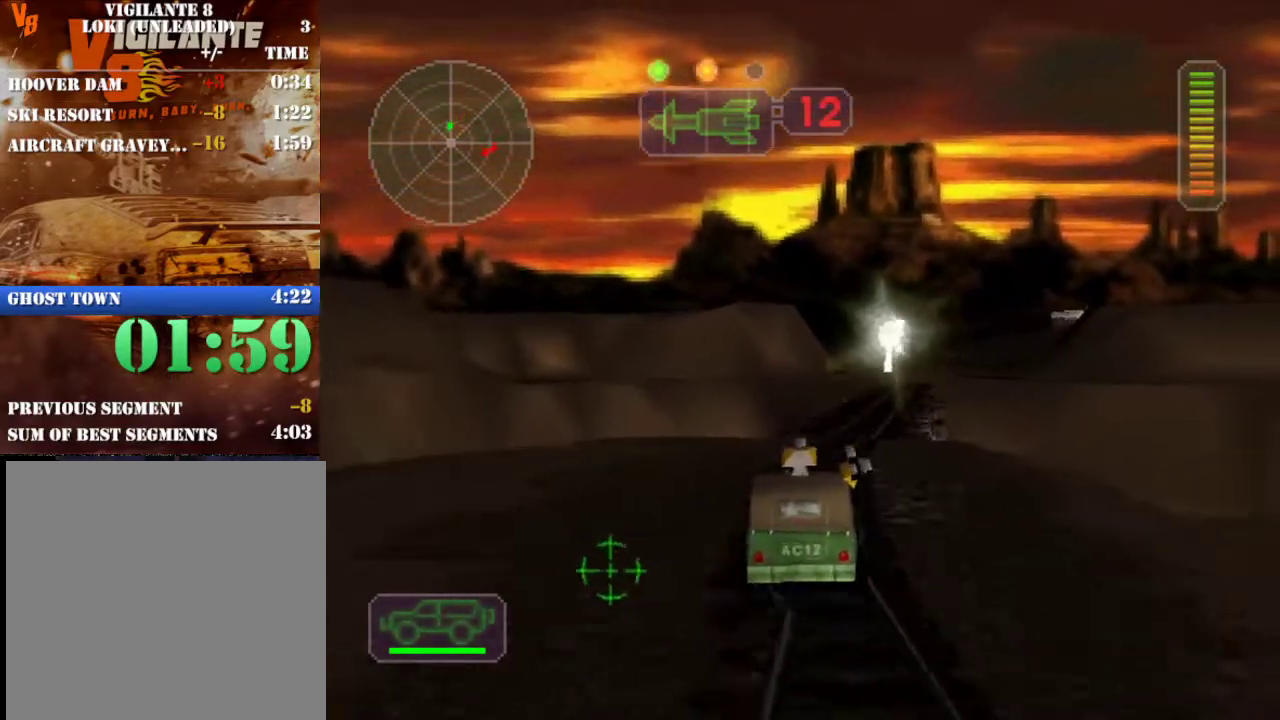
{"buttons": ["R2"], "left_stick": "center", "events": [[233, "DPAD_UP", "down"], [283, "DPAD_UP", "up"], [383, "DPAD_UP", "down"], [450, "DPAD_UP", "up"]]}
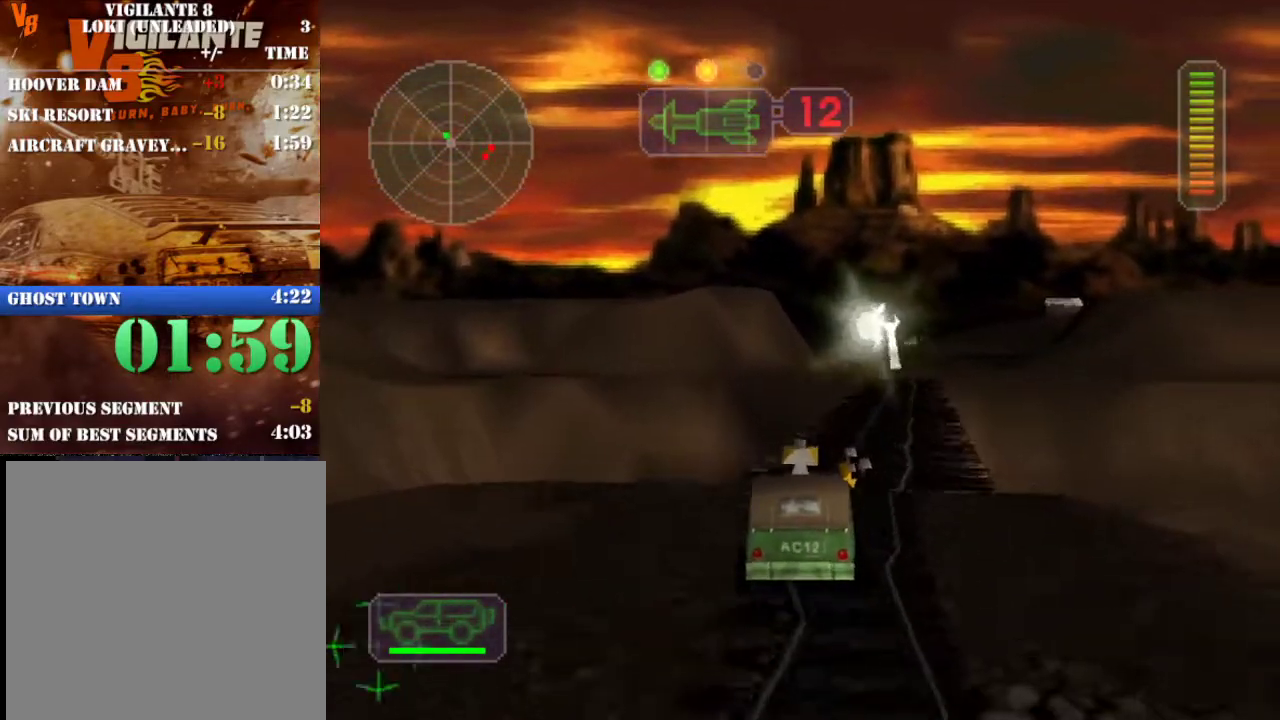
{"buttons": ["R2"], "left_stick": "center", "events": [[33, "DPAD_UP", "down"], [83, "B", "down"], [100, "DPAD_UP", "up"], [183, "B", "up"], [217, "left_stick", "right"], [283, "X", "down"], [417, "X", "up"], [433, "left_stick", "center"]]}
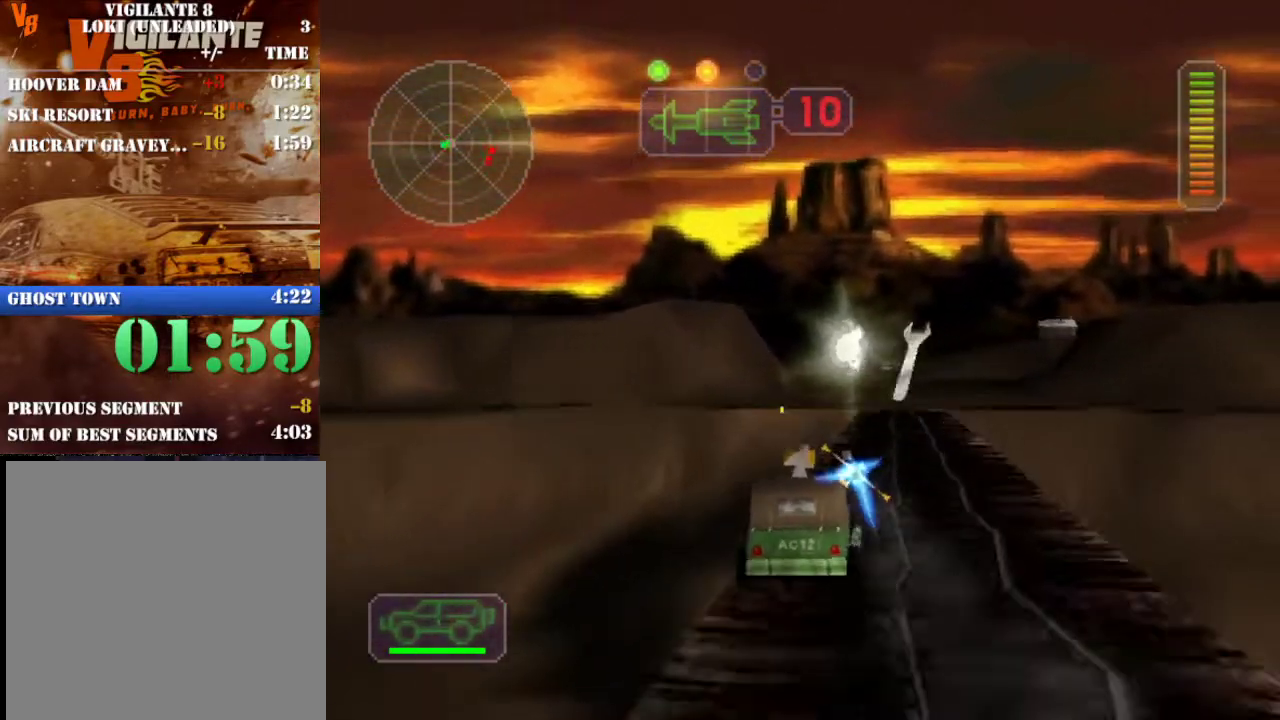
{"buttons": ["X", "R2"], "left_stick": "left", "events": [[283, "left_stick", "left"], [333, "X", "down"]]}
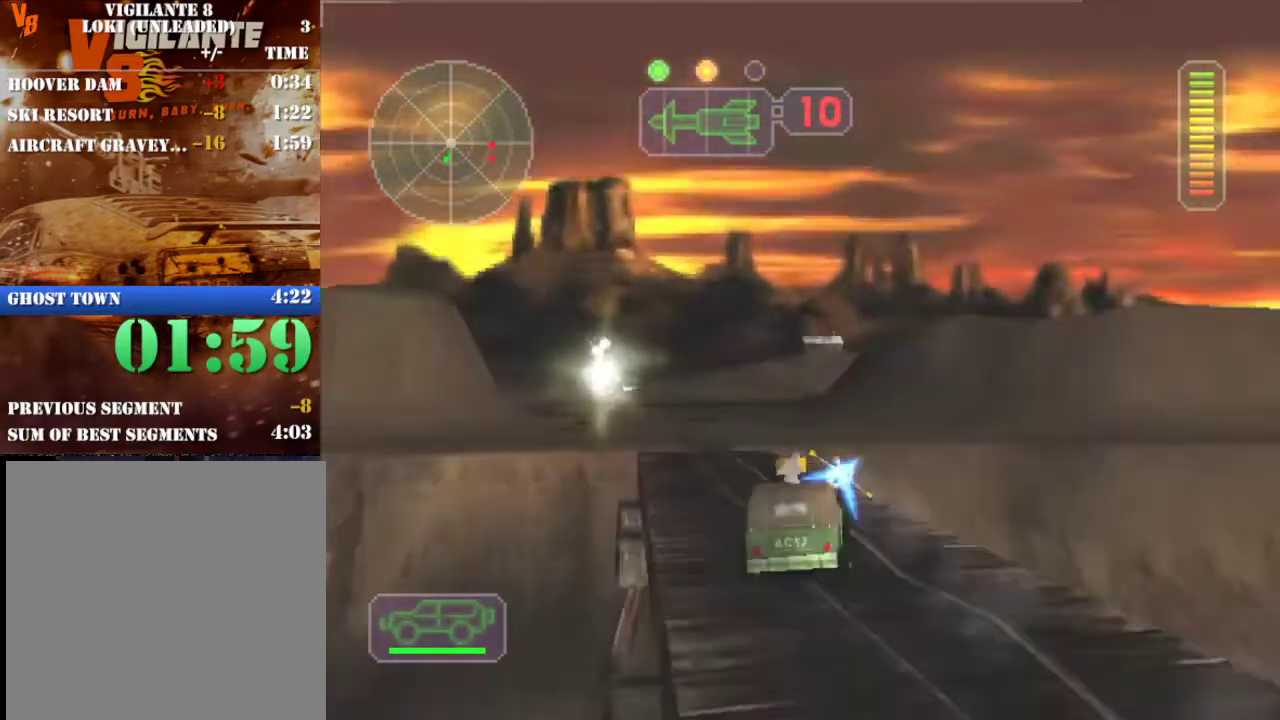
{"buttons": ["X", "R2"], "left_stick": "right", "events": [[83, "X", "up"], [100, "left_stick", "center"], [350, "left_stick", "right"], [383, "X", "down"]]}
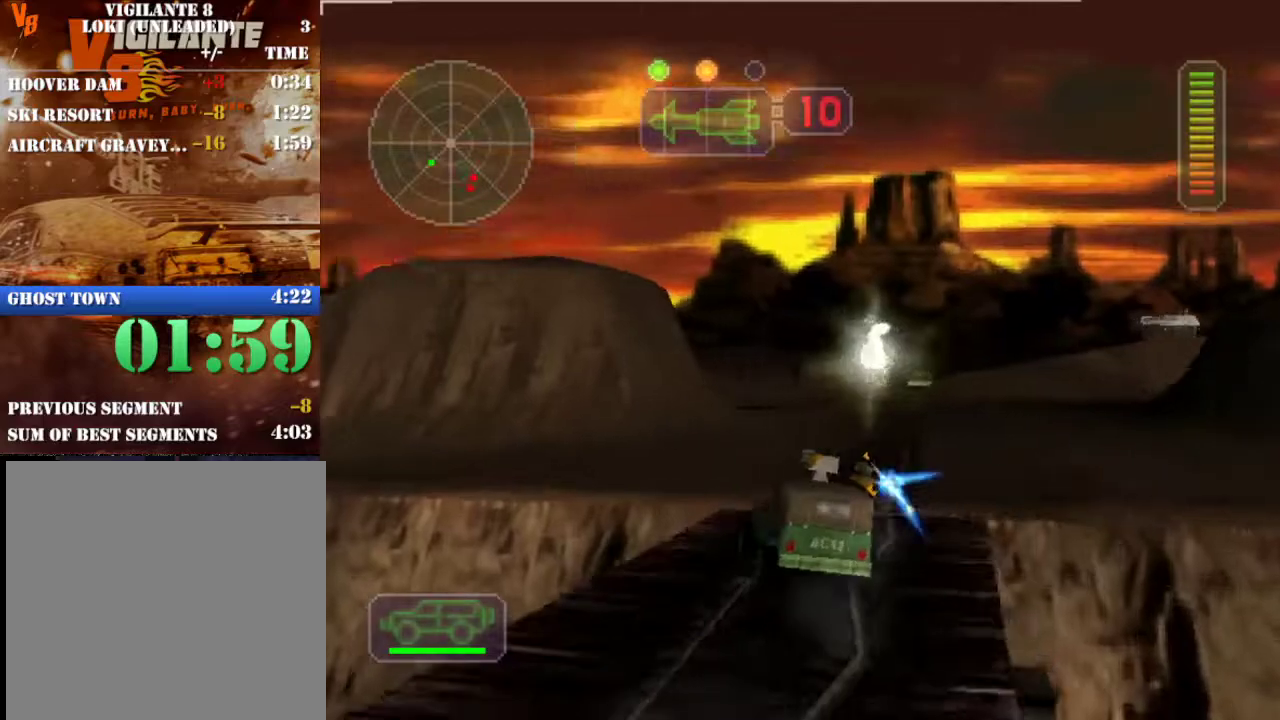
{"buttons": ["R2"], "left_stick": "center", "events": [[50, "X", "up"], [133, "left_stick", "center"], [283, "left_stick", "left"], [333, "X", "down"], [467, "X", "up"], [483, "left_stick", "center"]]}
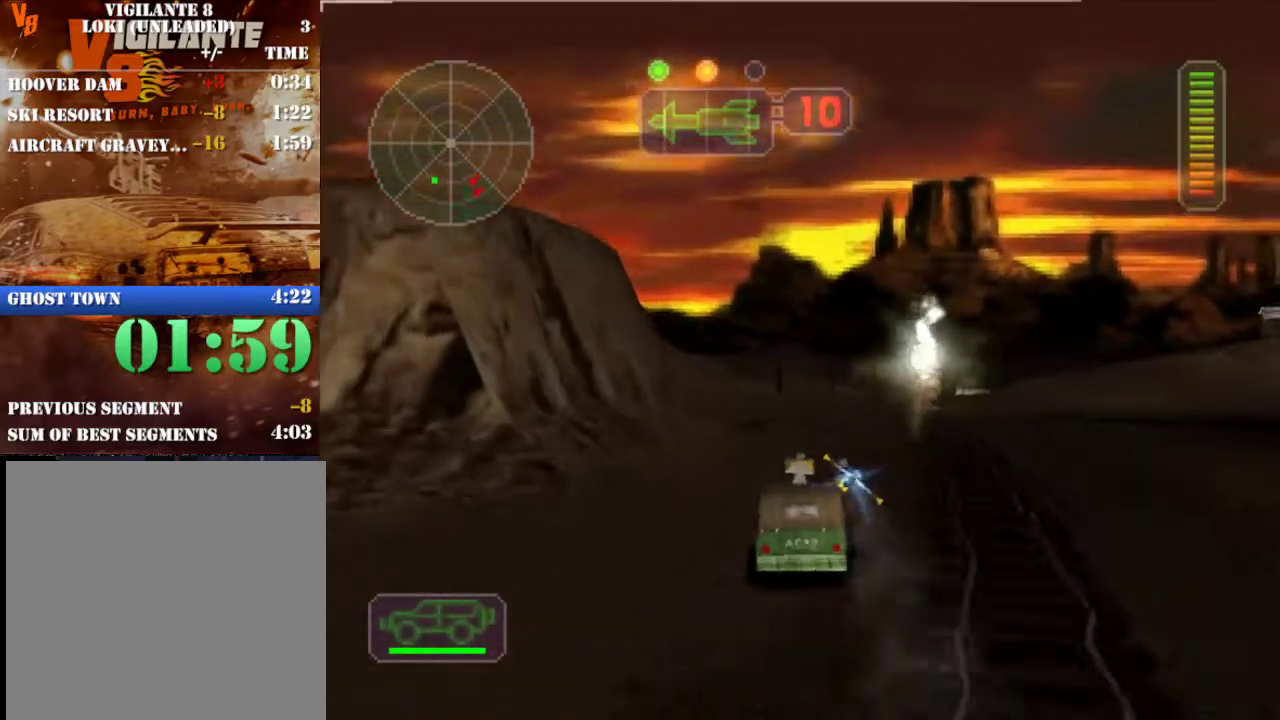
{"buttons": ["R2"], "left_stick": "right", "events": [[67, "left_stick", "right"], [200, "X", "down"], [283, "X", "up"], [333, "left_stick", "center"], [417, "left_stick", "right"]]}
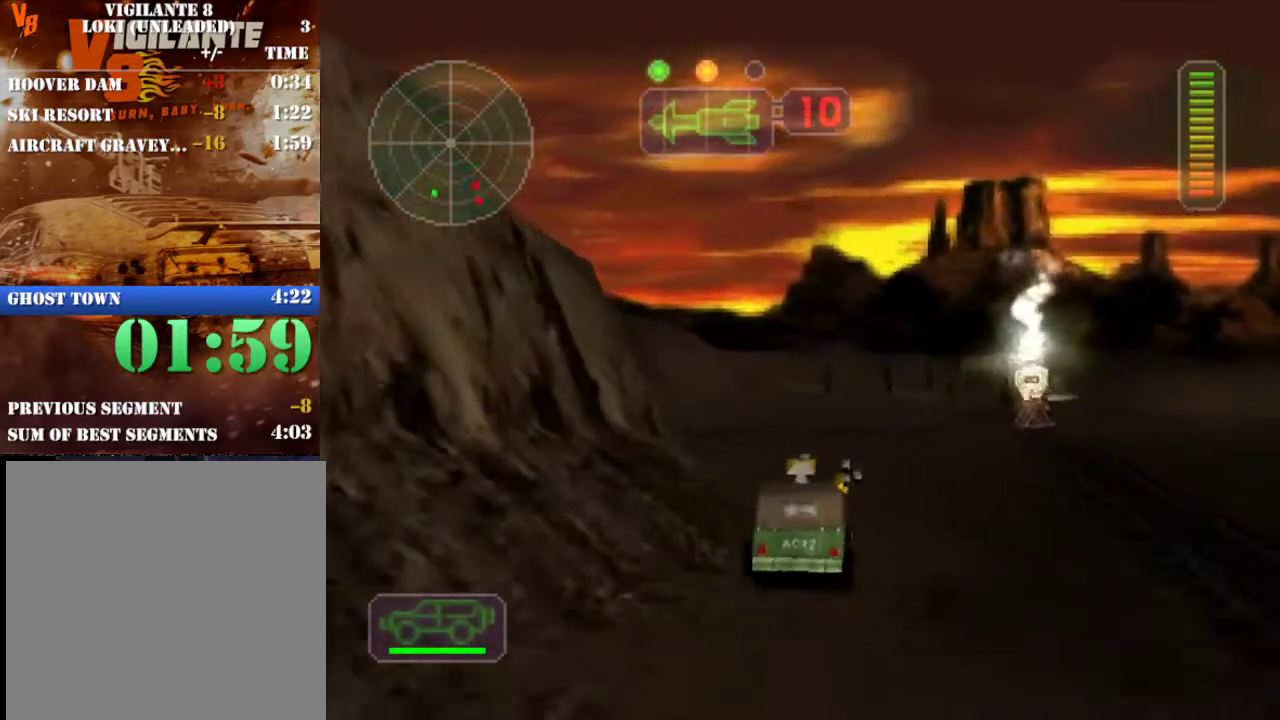
{"buttons": ["R2"], "left_stick": "center", "events": [[133, "left_stick", "center"], [200, "left_stick", "right"], [267, "X", "down"], [433, "X", "up"], [450, "left_stick", "center"]]}
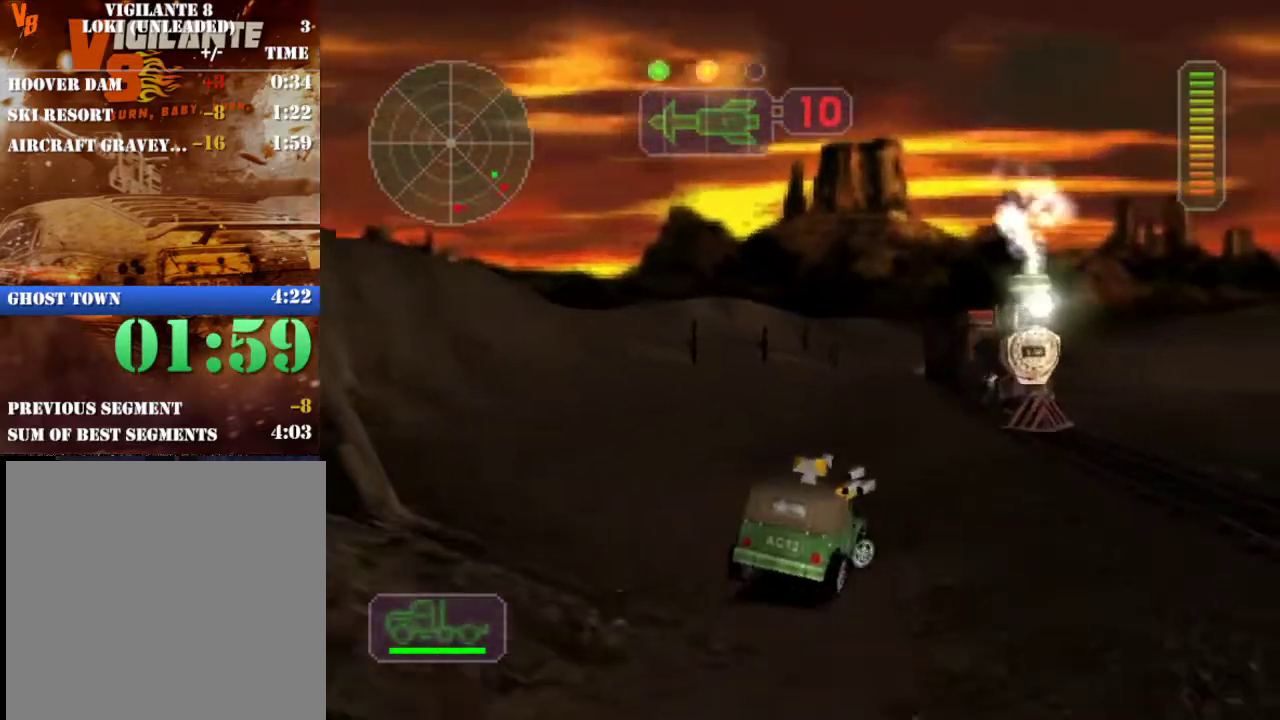
{"buttons": ["B"], "left_stick": "left", "events": [[33, "R2", "up"], [33, "left_stick", "left"], [200, "left_stick", "center"], [283, "B", "down"], [333, "left_stick", "left"]]}
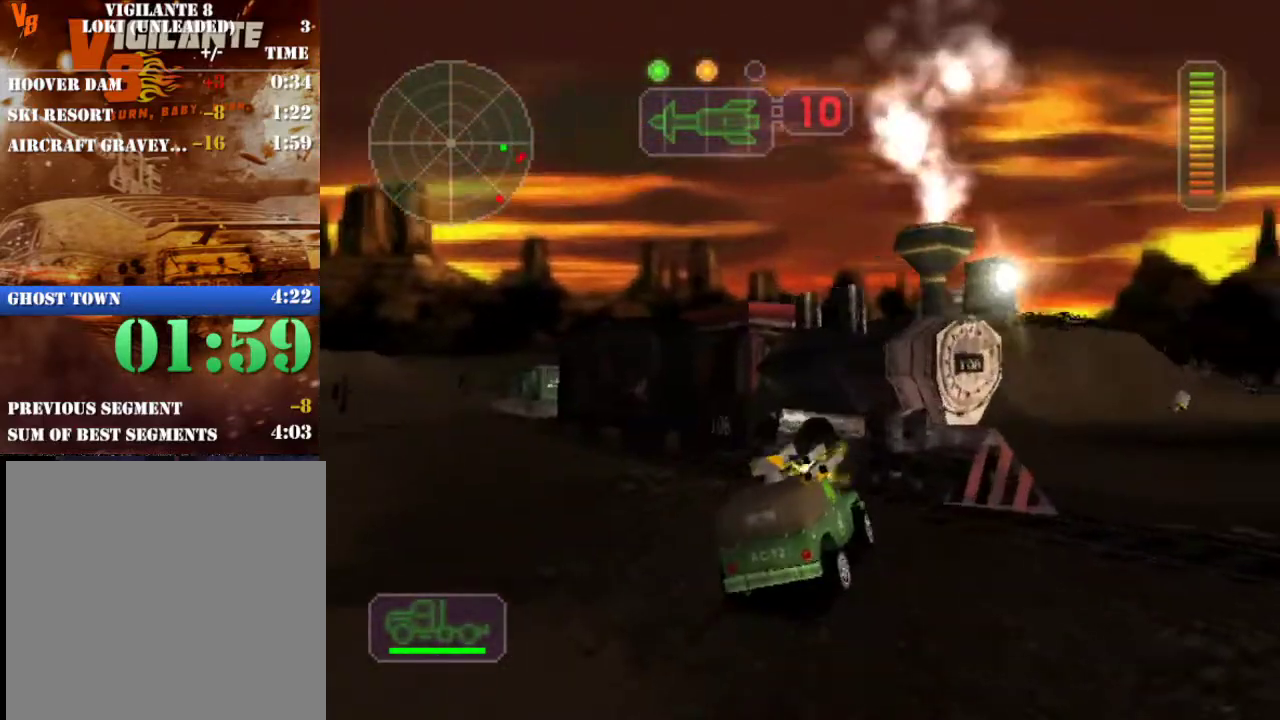
{"buttons": ["B"], "left_stick": "right", "events": [[233, "left_stick", "center"], [350, "left_stick", "right"]]}
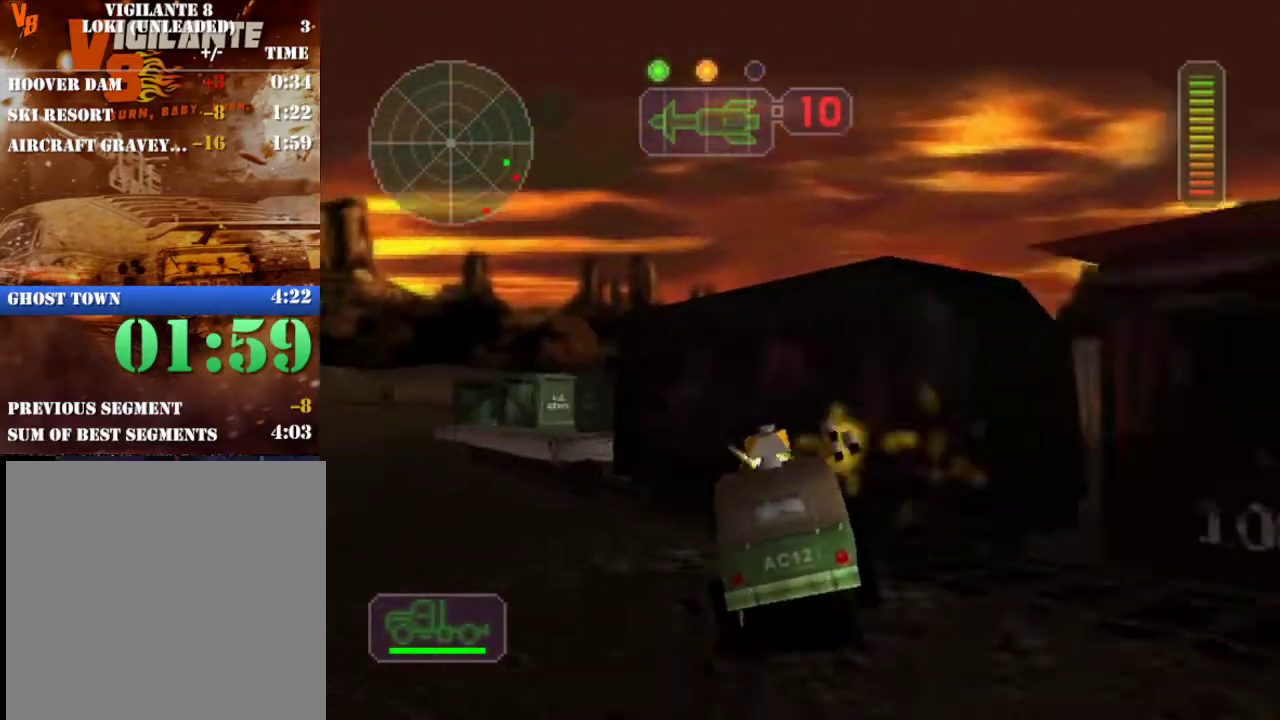
{"buttons": ["B"], "left_stick": "center", "events": [[17, "B", "up"], [183, "B", "down"], [317, "left_stick", "center"], [367, "left_stick", "right"], [483, "left_stick", "center"]]}
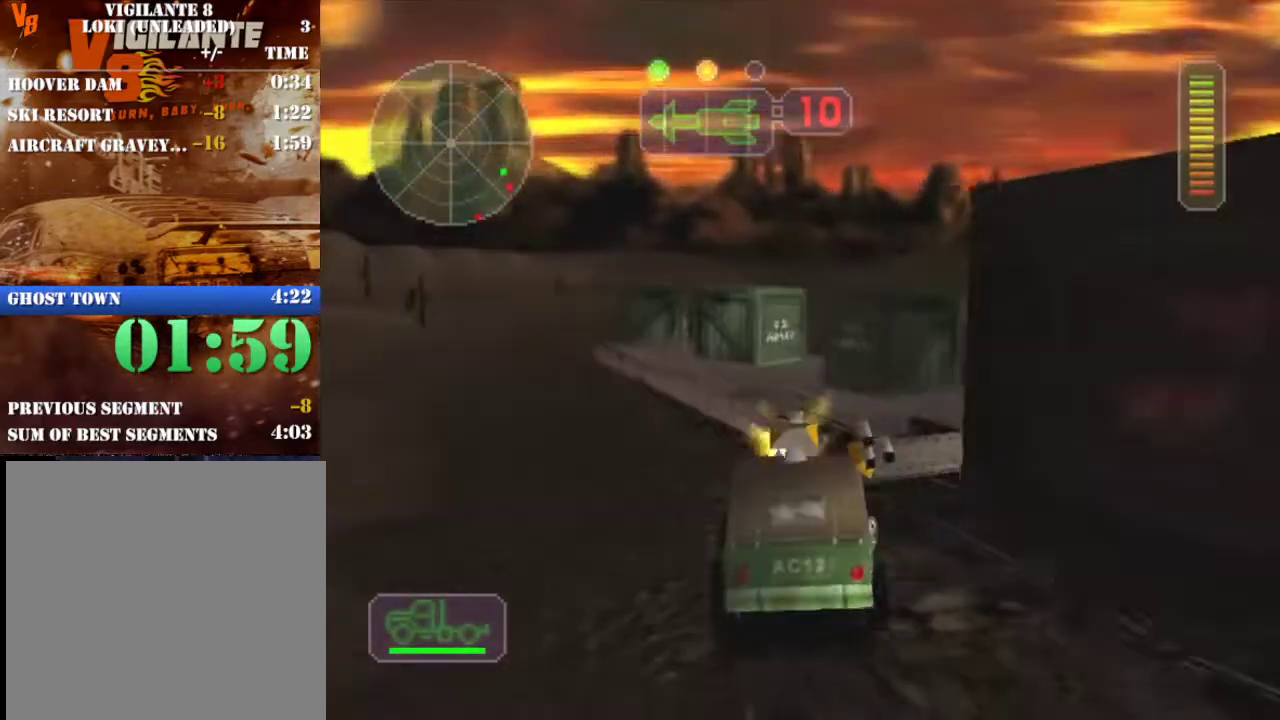
{"buttons": ["B"], "left_stick": "right", "events": [[83, "left_stick", "right"], [250, "left_stick", "center"], [433, "left_stick", "right"]]}
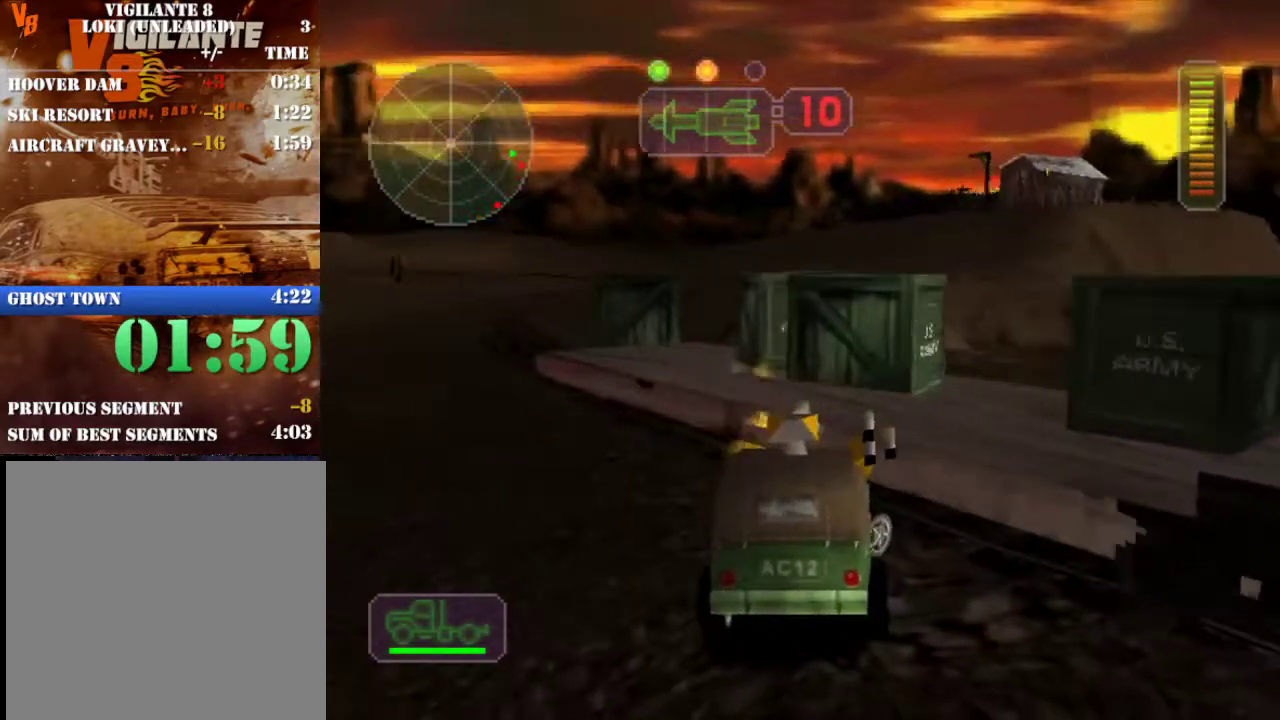
{"buttons": ["B"], "left_stick": "right", "events": []}
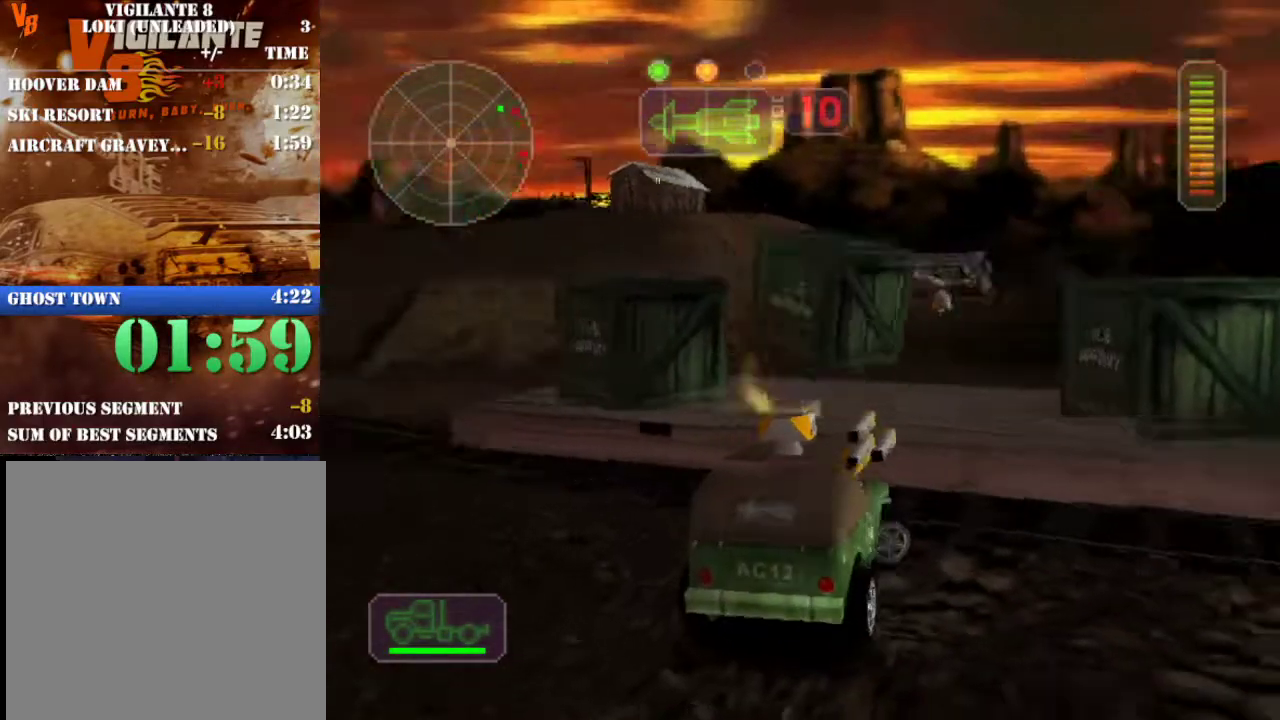
{"buttons": ["B"], "left_stick": "left", "events": [[167, "left_stick", "left"]]}
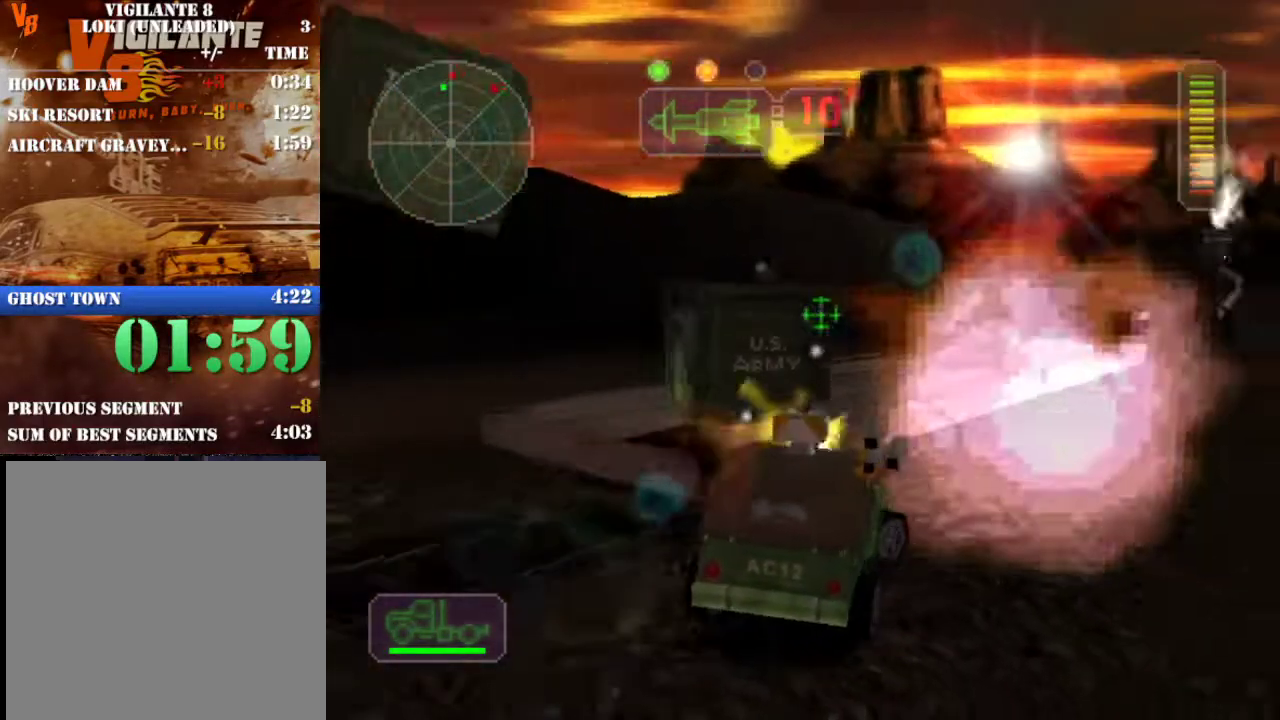
{"buttons": [], "left_stick": "left", "events": [[483, "B", "up"]]}
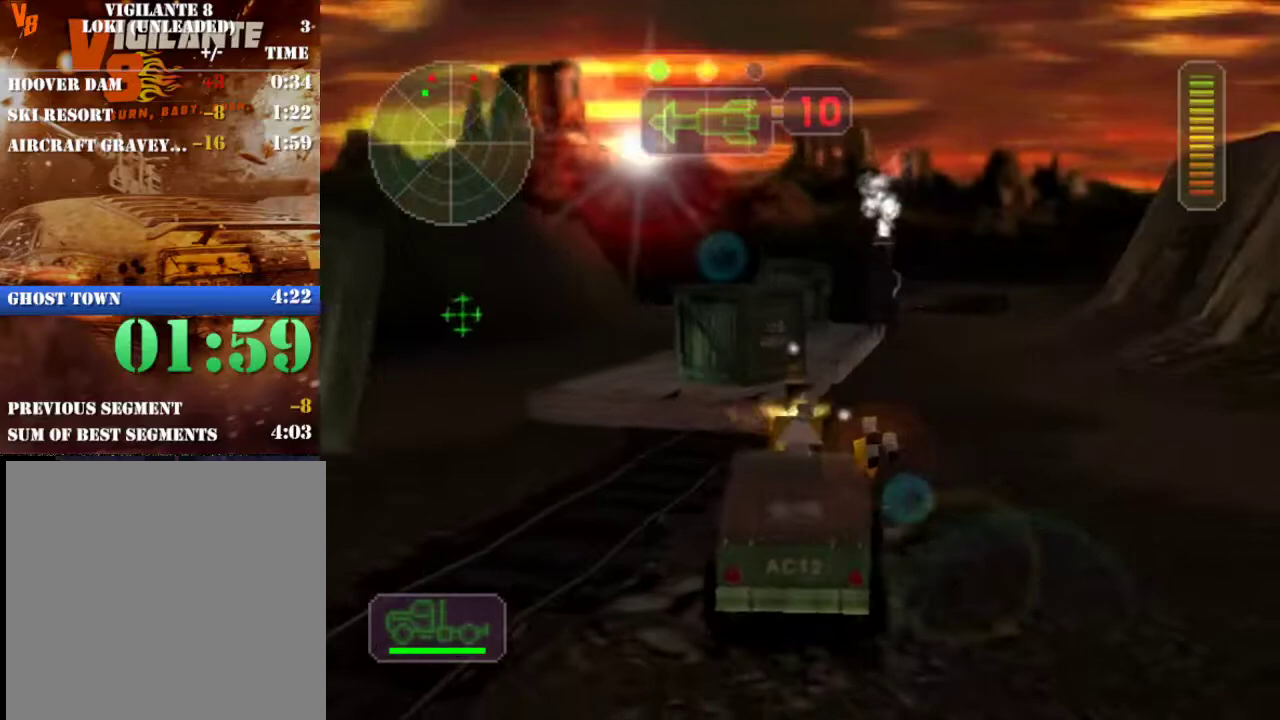
{"buttons": ["X"], "left_stick": "left", "events": [[50, "X", "down"]]}